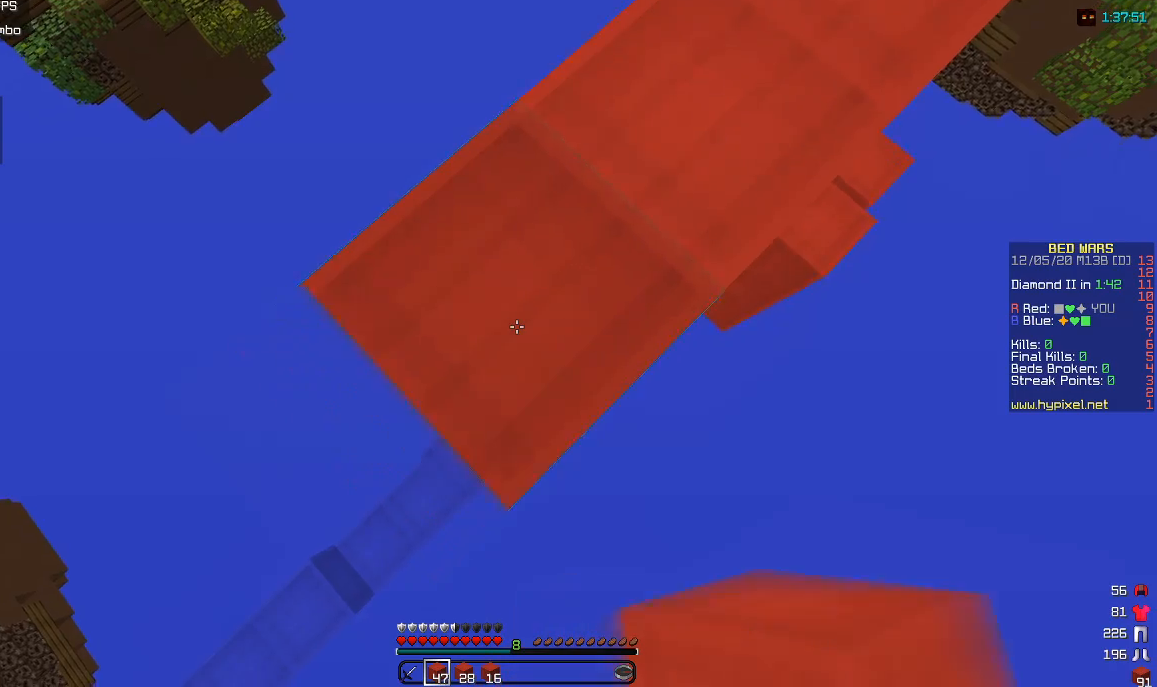
Gameplay with keyboard and mouse; each line is a JSON object with the keys and mouse buttons held at the frame after it. "events" lists presses ("down") and releases ("up") of "a", "d", "s", "w", "mouse_left" and "mouse_right" between this image and that frame as [ms after this image, input, new state], when the widget could be followed in between. "mouse_left", "mouse_right" = the "left", "right" buttons of the "mouse" list. No other keys are recorded. Fast repeated clicks can show as one long hold. Mouse movement is not recorded.
{"keys": ["a", "s"], "mouse": ["right"], "events": [[67, "mouse_right", "up"], [133, "mouse_right", "down"], [300, "mouse_right", "up"], [367, "mouse_right", "down"]]}
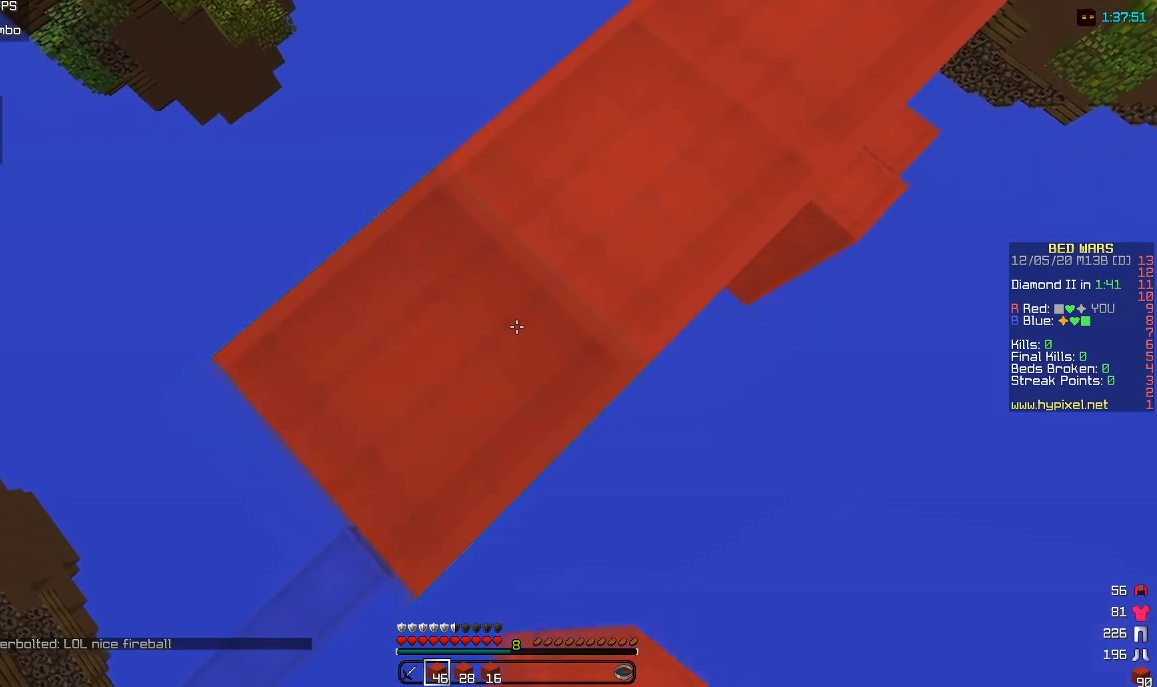
{"keys": ["a", "s"], "mouse": [], "events": [[17, "mouse_right", "up"], [83, "mouse_right", "down"], [233, "mouse_right", "up"], [317, "mouse_right", "down"], [467, "mouse_right", "up"]]}
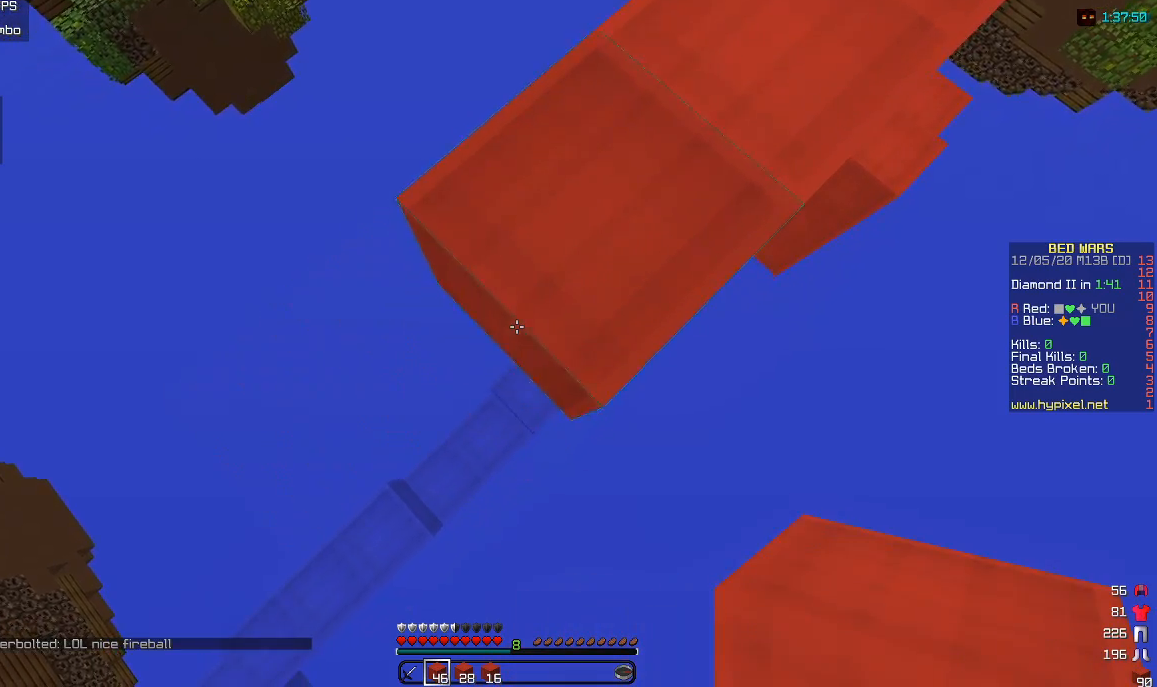
{"keys": ["a", "s"], "mouse": [], "events": [[33, "mouse_right", "down"], [183, "mouse_right", "up"], [283, "mouse_right", "down"], [450, "mouse_right", "up"]]}
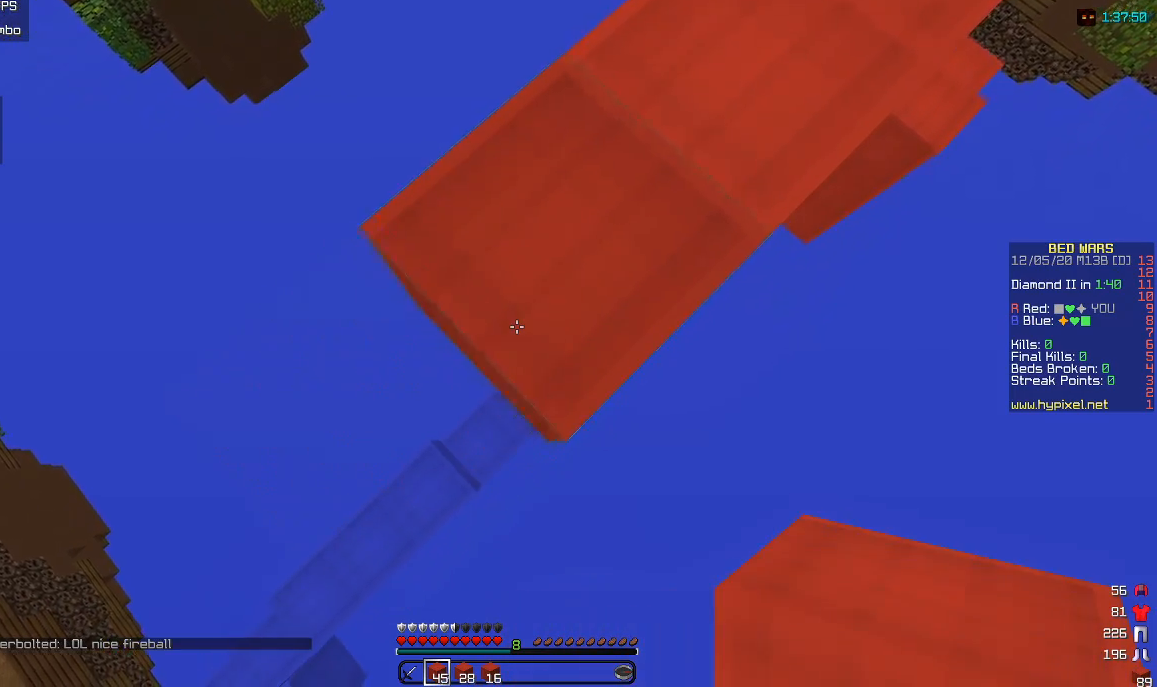
{"keys": ["a", "s"], "mouse": [], "events": [[33, "mouse_right", "down"], [200, "mouse_right", "up"], [300, "mouse_right", "down"], [467, "mouse_right", "up"]]}
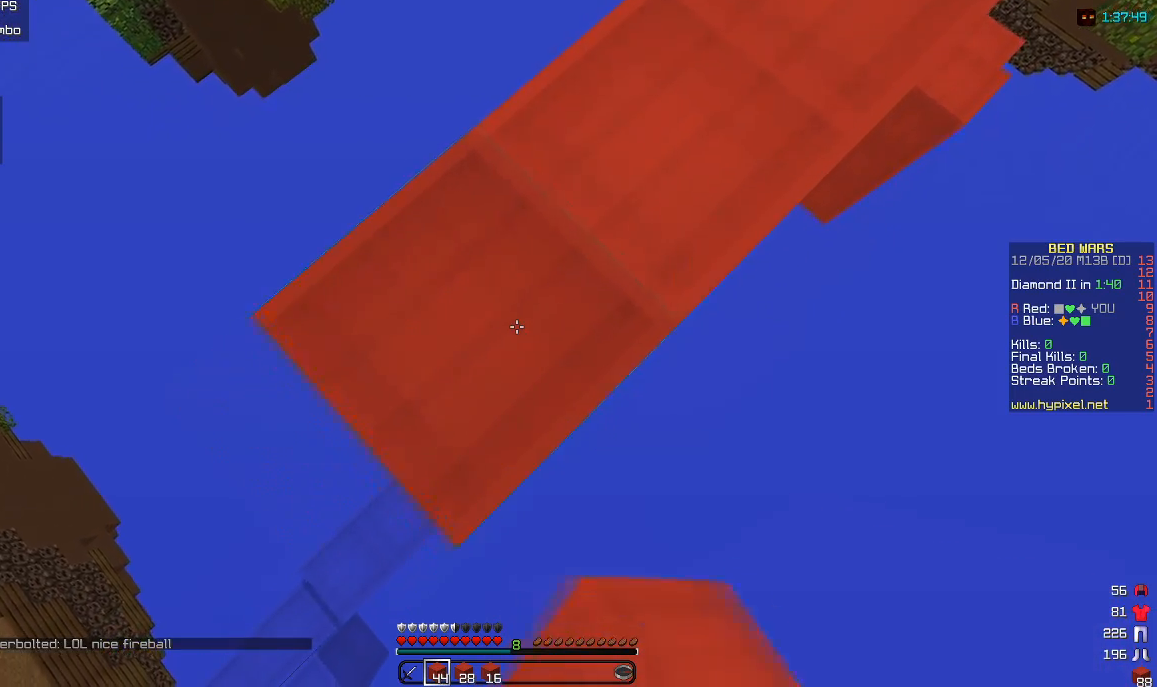
{"keys": ["a", "s"], "mouse": [], "events": [[67, "mouse_right", "down"], [233, "mouse_right", "up"], [300, "mouse_right", "down"], [500, "mouse_right", "up"]]}
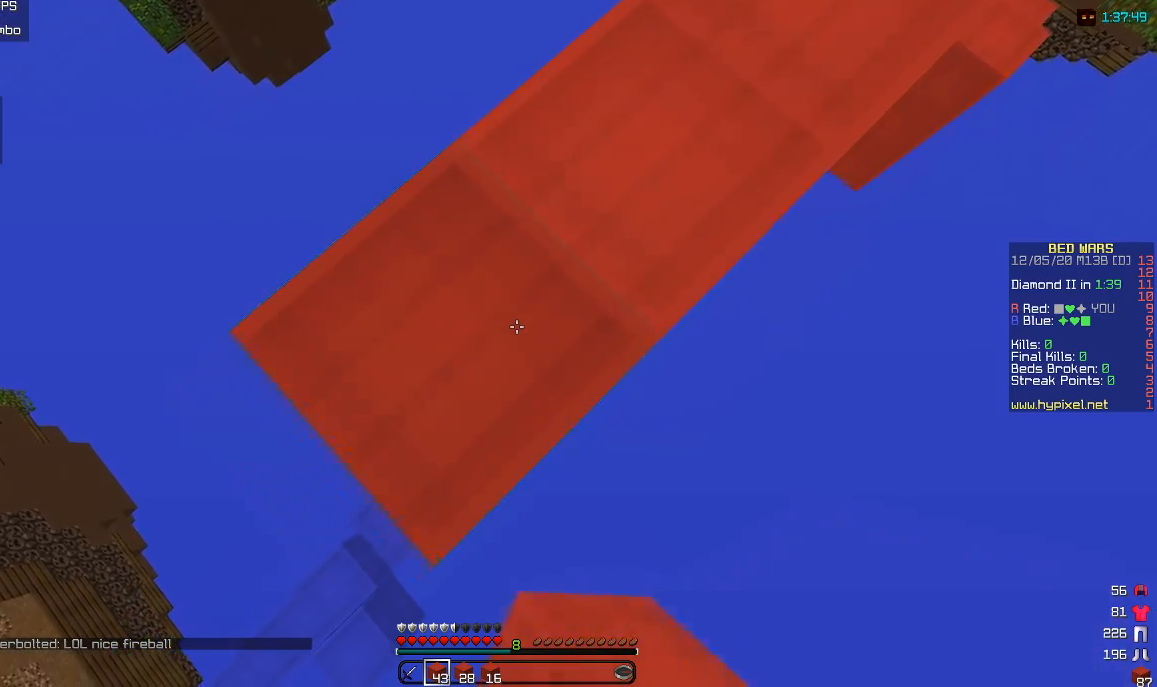
{"keys": ["a", "s"], "mouse": ["right"], "events": [[100, "mouse_right", "down"], [283, "mouse_right", "up"], [367, "mouse_right", "down"]]}
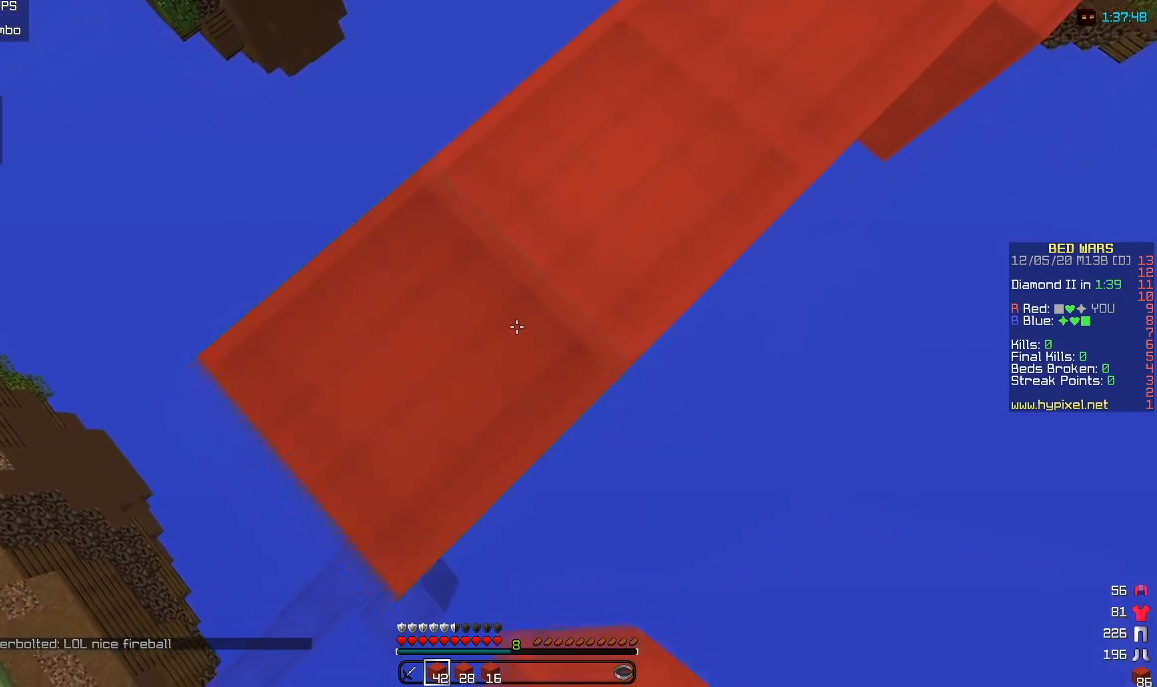
{"keys": ["a", "s"], "mouse": ["right"], "events": [[17, "mouse_right", "up"], [100, "mouse_right", "down"], [267, "mouse_right", "up"], [350, "mouse_right", "down"]]}
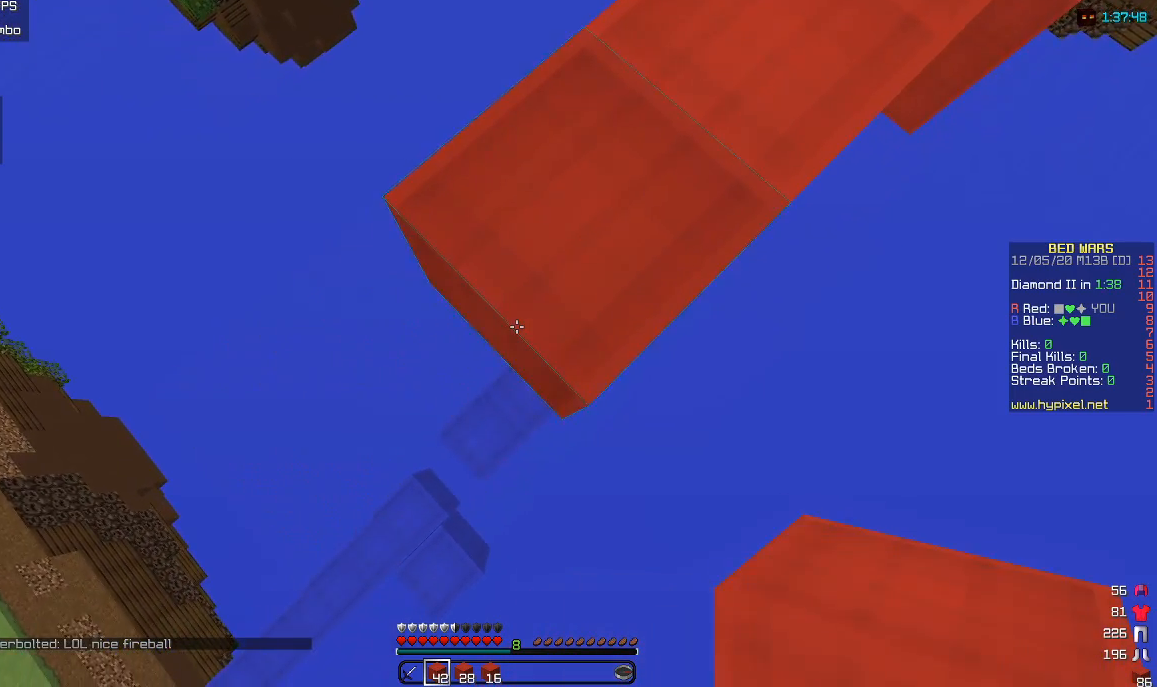
{"keys": ["a", "s"], "mouse": ["right"], "events": [[33, "mouse_right", "up"], [100, "mouse_right", "down"], [300, "mouse_right", "up"], [367, "mouse_right", "down"]]}
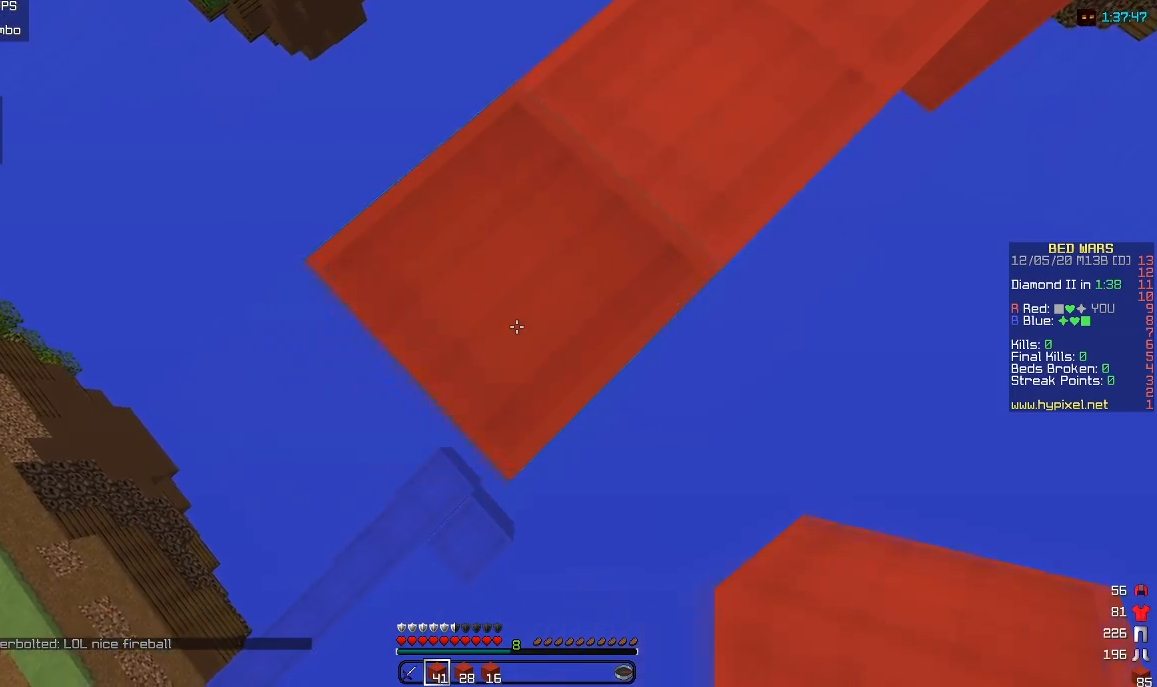
{"keys": ["a", "s"], "mouse": ["right"], "events": [[83, "mouse_right", "up"], [150, "mouse_right", "down"], [300, "mouse_right", "up"], [400, "mouse_right", "down"]]}
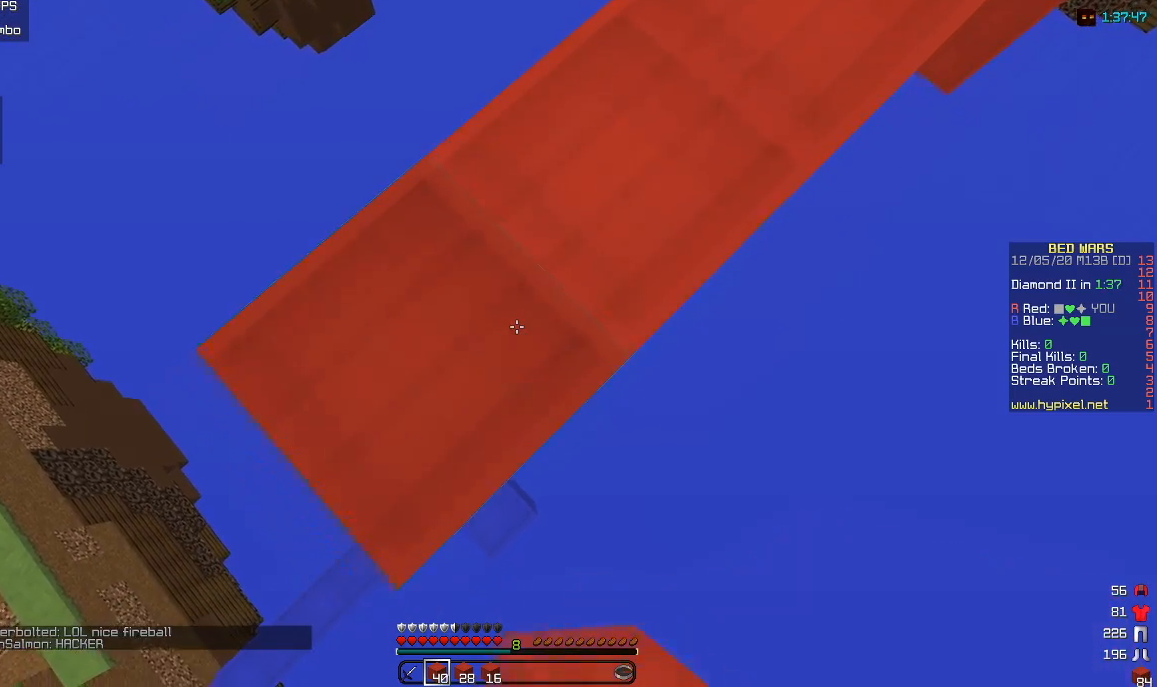
{"keys": ["a"], "mouse": ["right"], "events": [[50, "mouse_right", "up"], [133, "mouse_right", "down"], [300, "mouse_right", "up"], [400, "mouse_right", "down"], [400, "s", "up"]]}
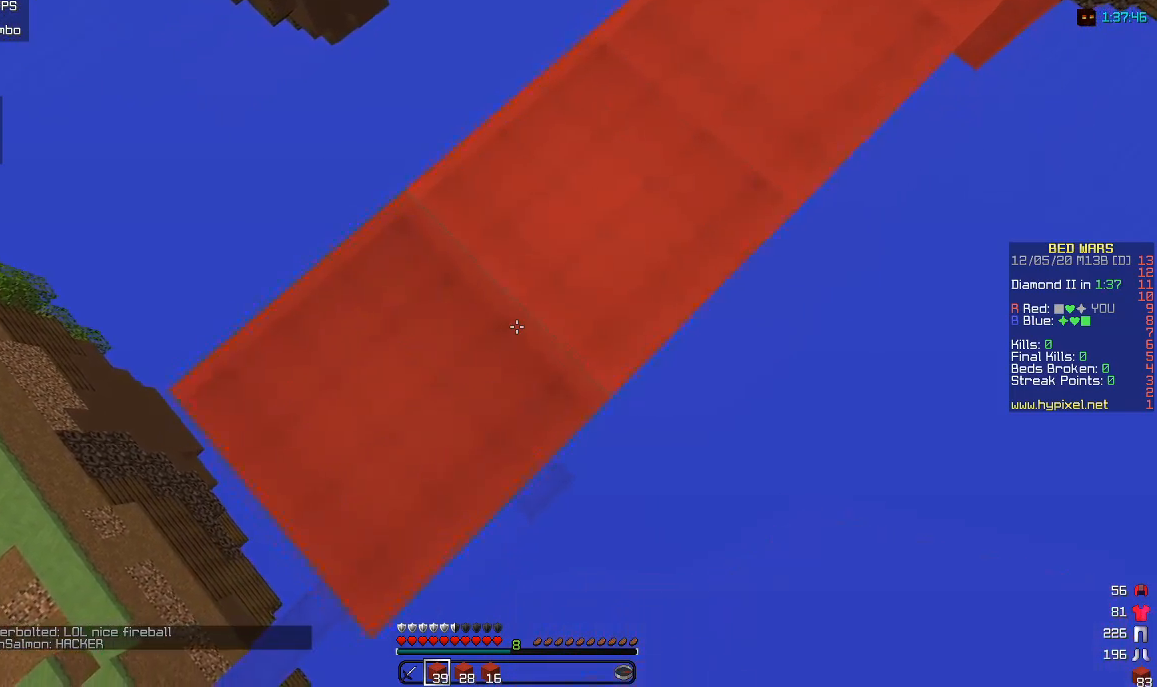
{"keys": ["s"], "mouse": ["right"], "events": [[250, "s", "down"], [267, "a", "up"], [283, "mouse_right", "up"], [417, "mouse_right", "down"]]}
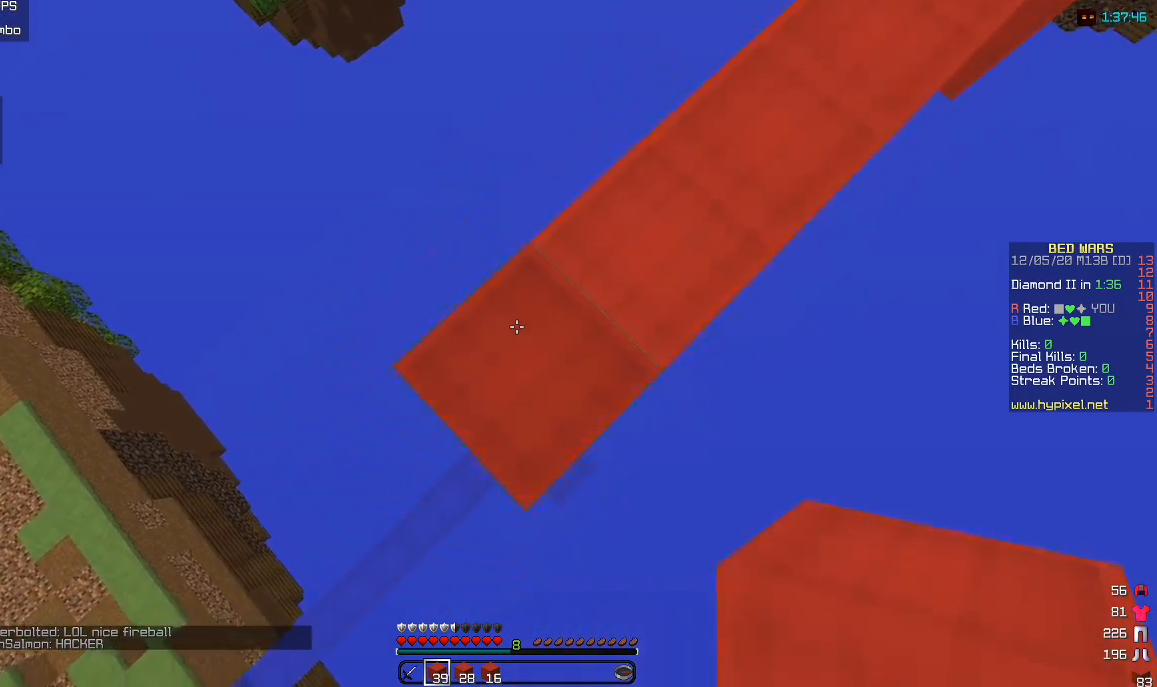
{"keys": ["a", "s"], "mouse": ["right"], "events": [[267, "a", "down"], [350, "mouse_right", "up"], [450, "mouse_right", "down"]]}
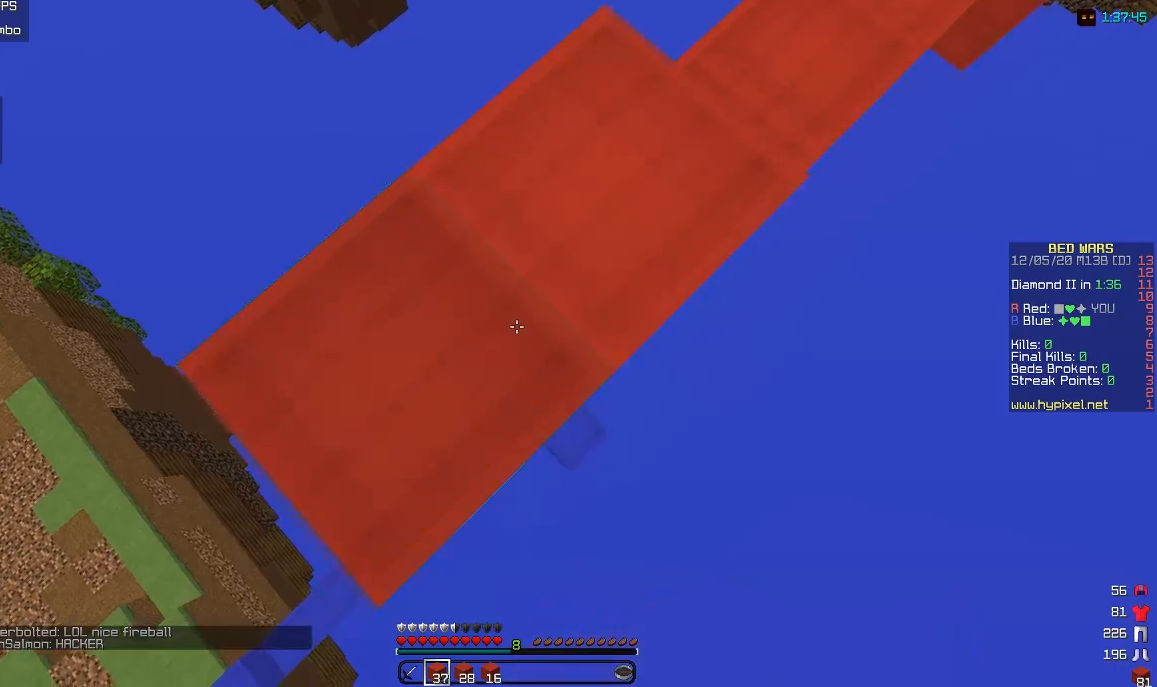
{"keys": ["a", "s"], "mouse": ["right"], "events": [[117, "mouse_right", "up"], [183, "mouse_right", "down"], [250, "s", "up"], [333, "mouse_right", "up"], [417, "mouse_right", "down"], [417, "s", "down"]]}
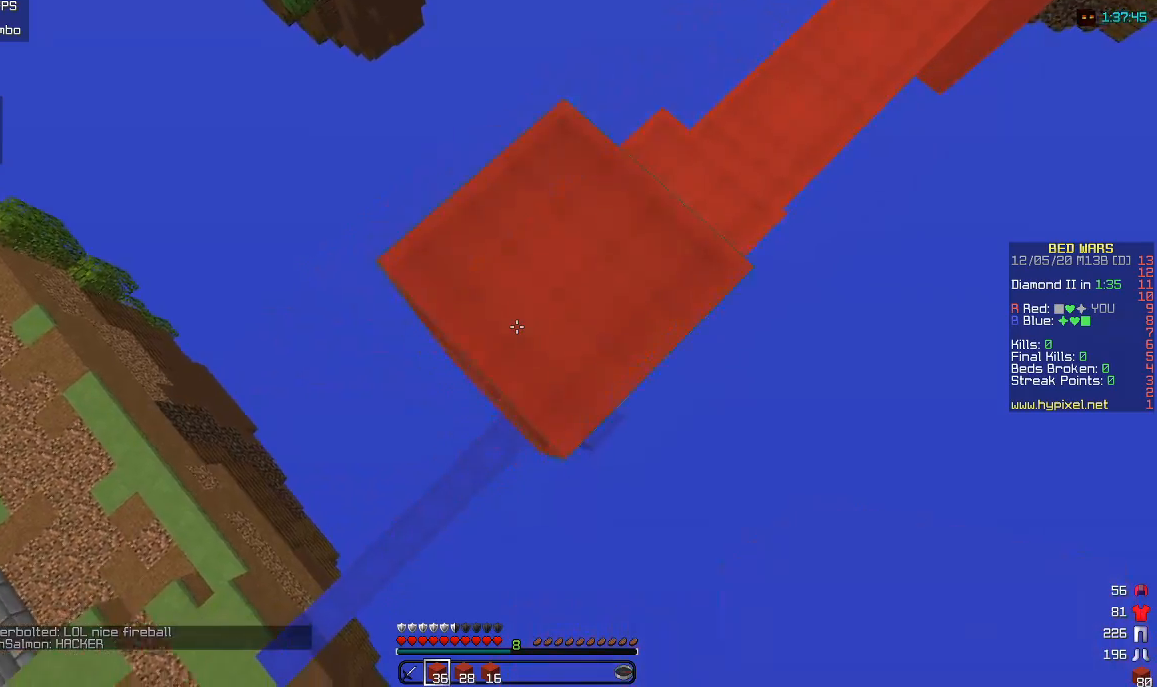
{"keys": ["a", "s"], "mouse": [], "events": [[117, "mouse_right", "up"], [150, "mouse_right", "down"], [300, "mouse_right", "up"]]}
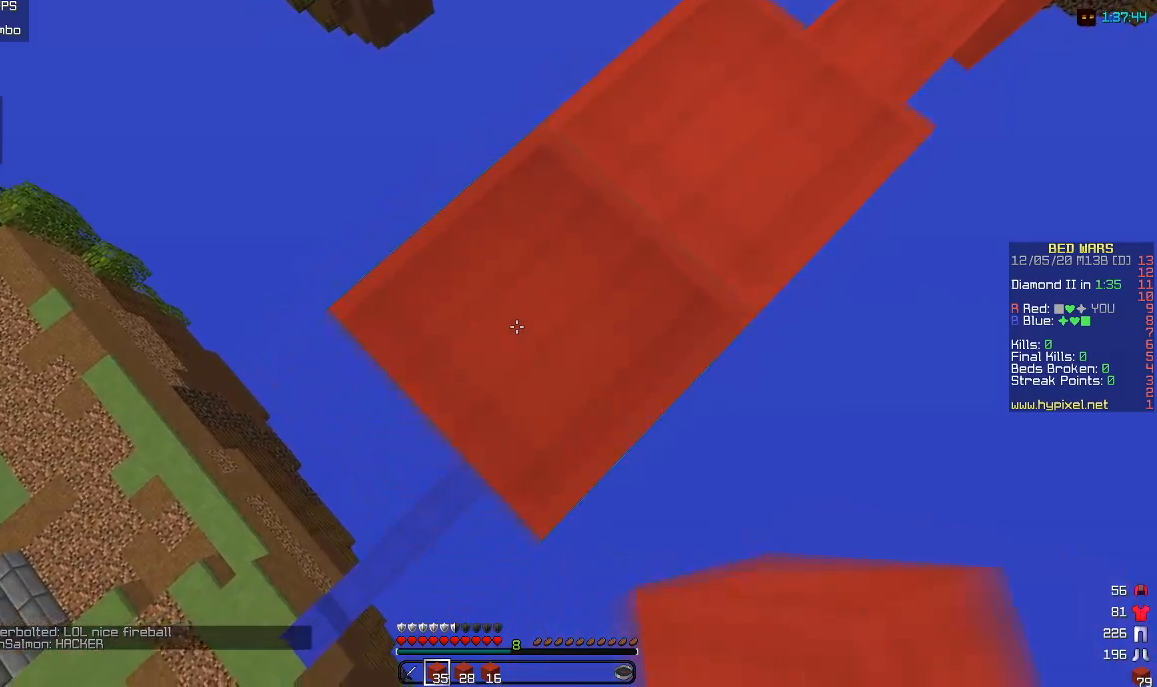
{"keys": ["a", "s"], "mouse": [], "events": [[283, "mouse_right", "down"], [433, "mouse_right", "up"]]}
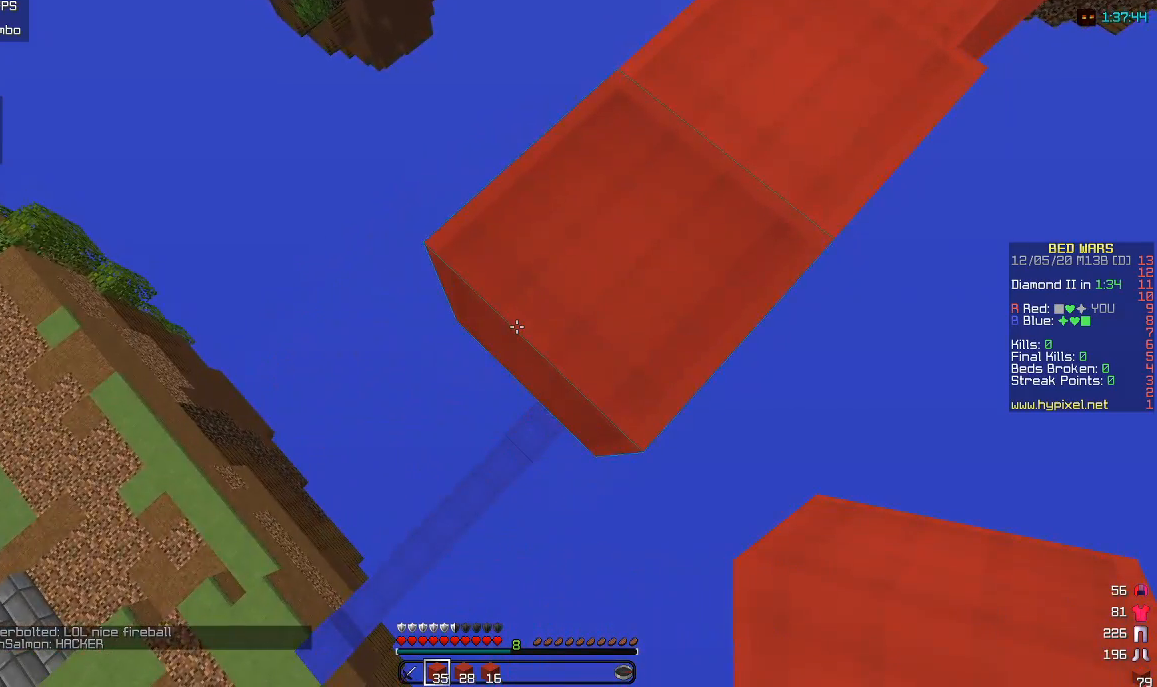
{"keys": ["a", "s"], "mouse": [], "events": [[33, "mouse_right", "down"], [183, "mouse_right", "up"], [283, "mouse_right", "down"], [433, "mouse_right", "up"]]}
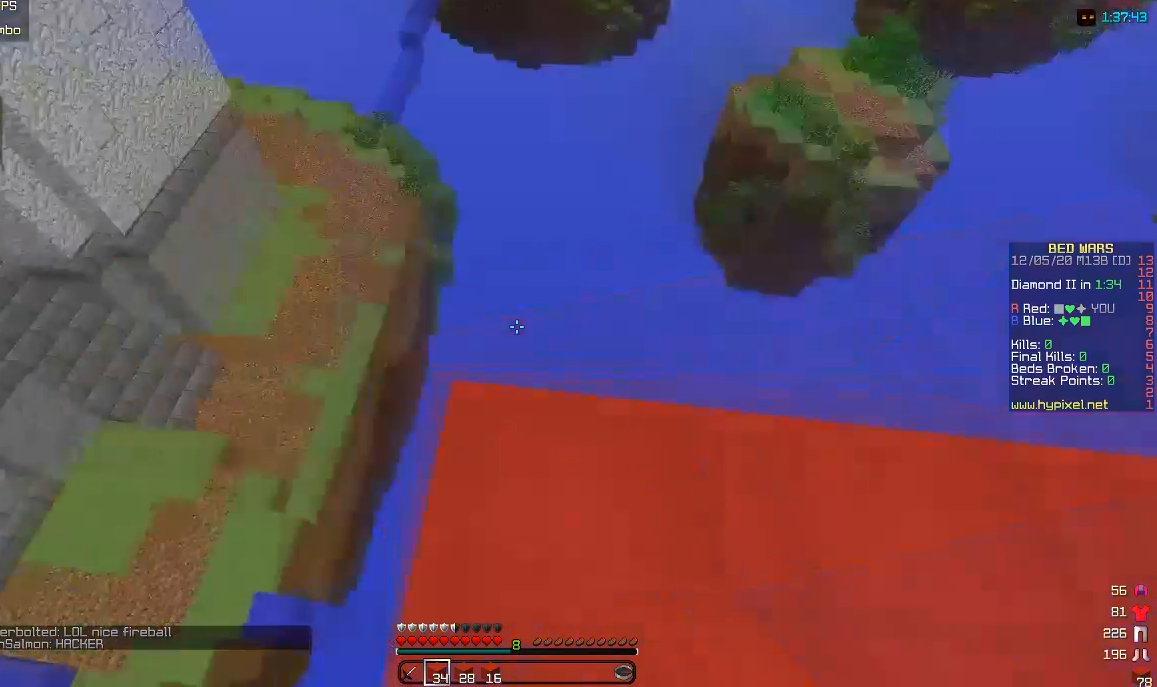
{"keys": [], "mouse": [], "events": [[33, "s", "up"], [133, "a", "up"]]}
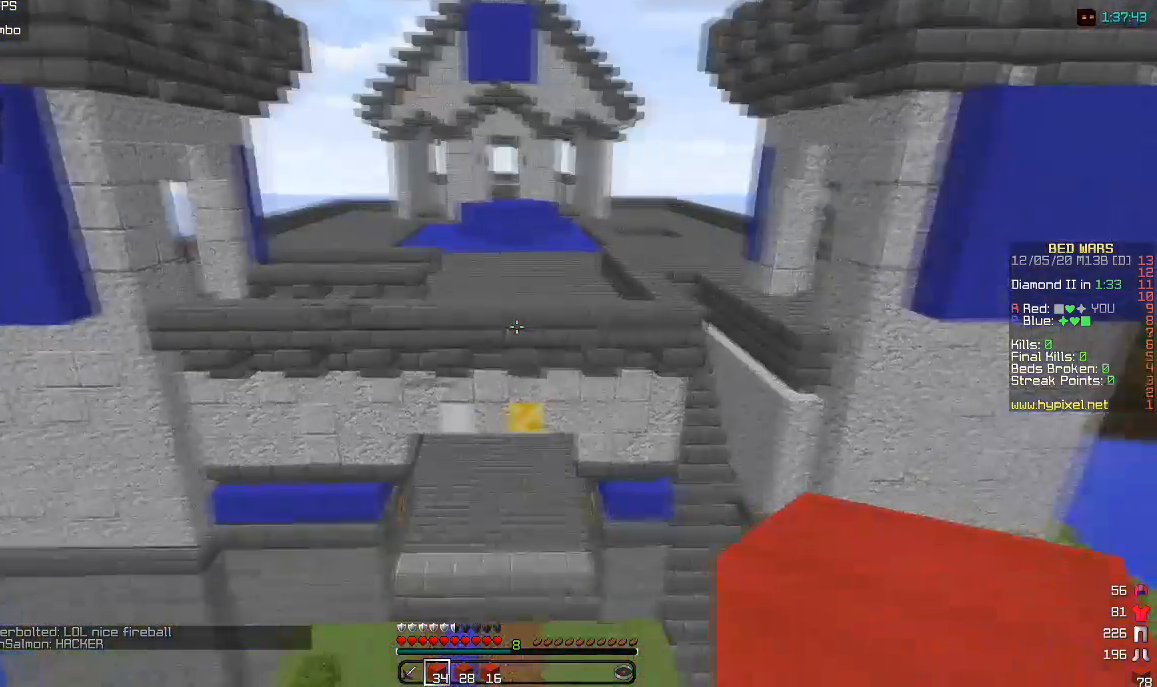
{"keys": ["a"], "mouse": [], "events": [[50, "w", "down"], [200, "w", "up"], [500, "a", "down"]]}
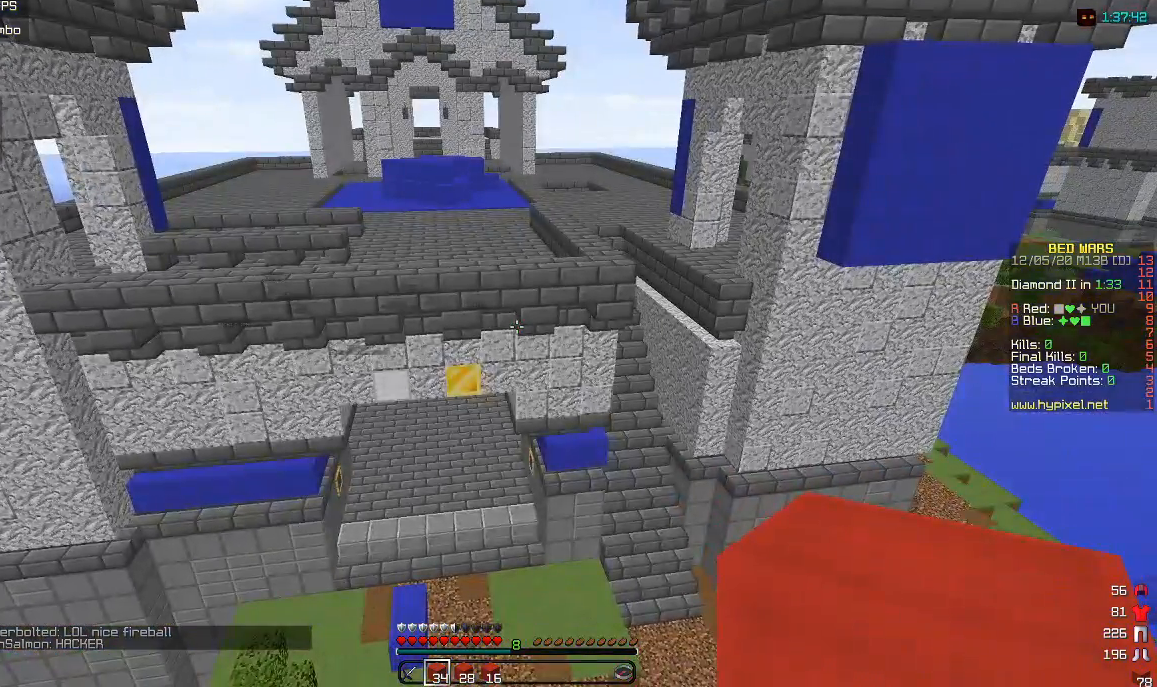
{"keys": ["a", "s"], "mouse": [], "events": [[250, "mouse_right", "down"], [350, "s", "down"], [400, "mouse_right", "up"]]}
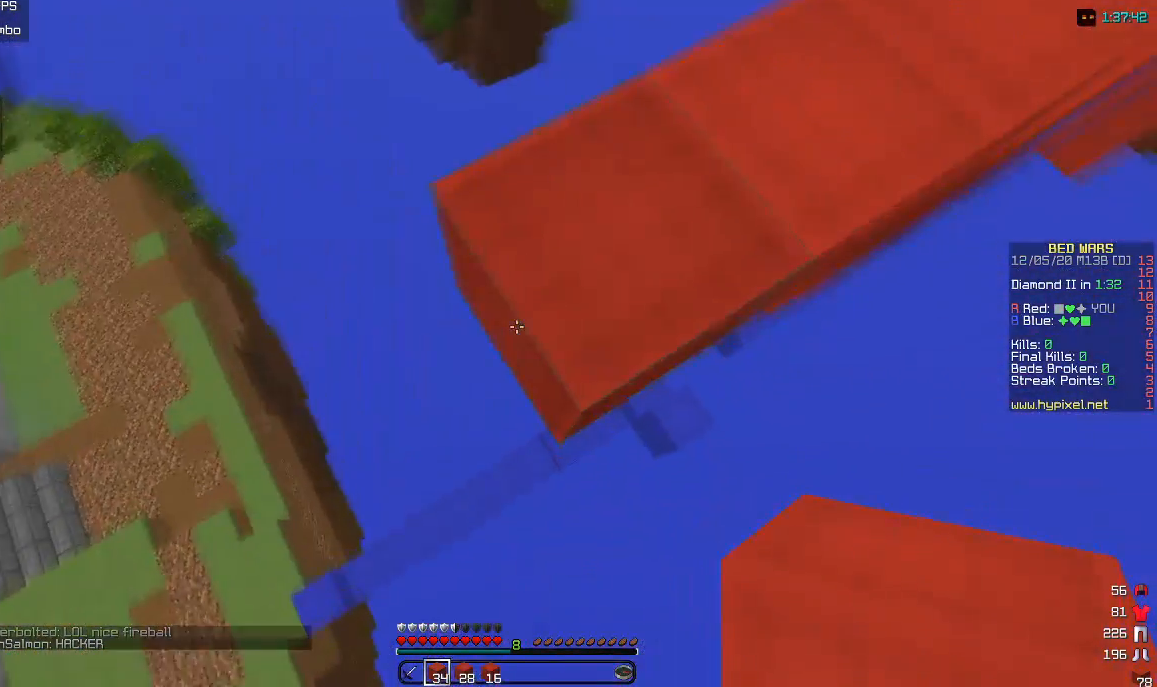
{"keys": ["a"], "mouse": ["right"], "events": [[17, "mouse_right", "down"], [133, "s", "up"], [200, "mouse_right", "up"], [317, "mouse_right", "down"]]}
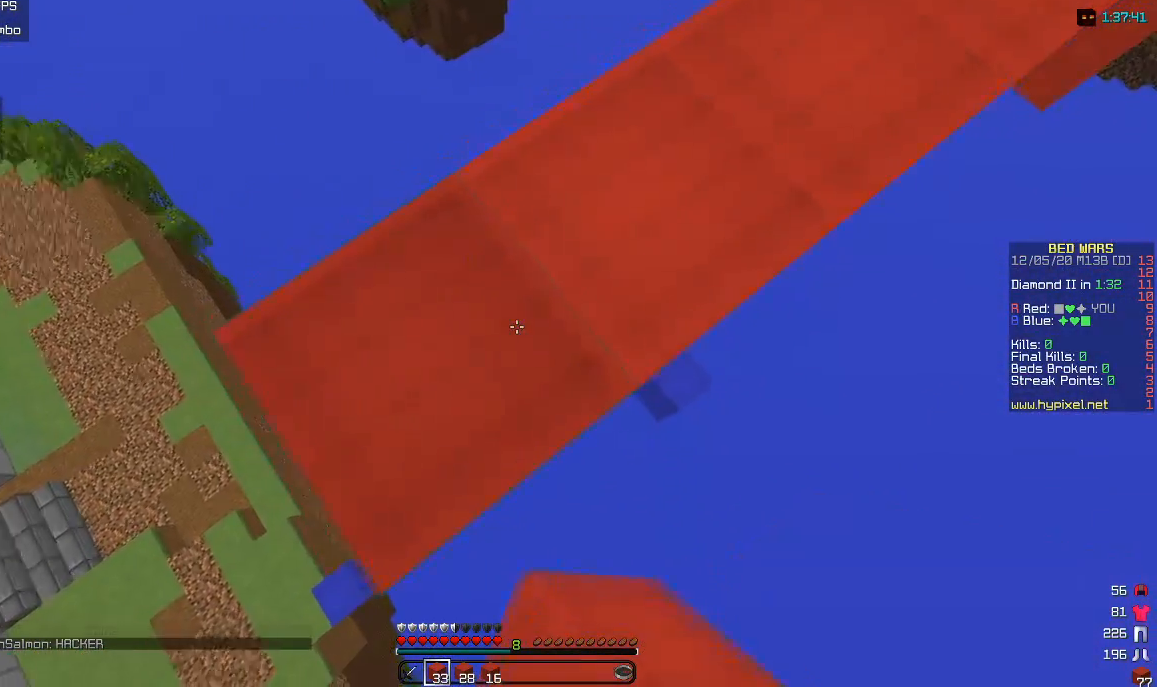
{"keys": ["a", "s"], "mouse": ["right"], "events": [[33, "mouse_right", "up"], [150, "s", "down"], [417, "mouse_right", "down"]]}
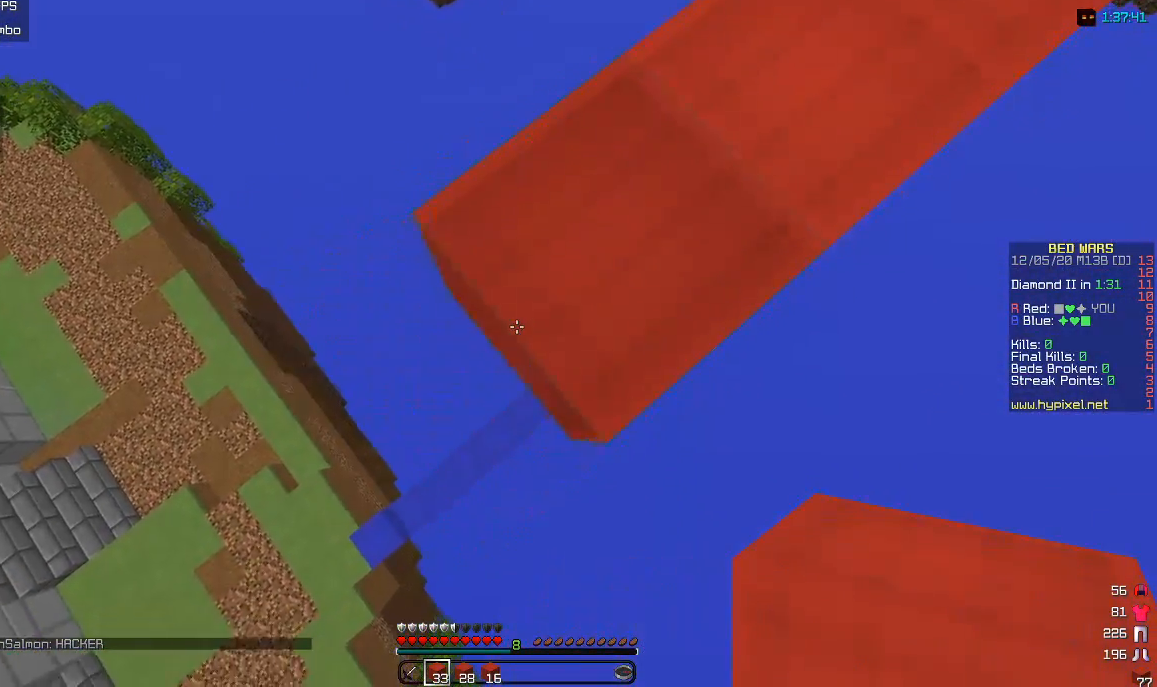
{"keys": ["a", "s"], "mouse": ["right"], "events": [[50, "mouse_right", "up"], [167, "mouse_right", "down"], [333, "mouse_right", "up"], [417, "mouse_right", "down"]]}
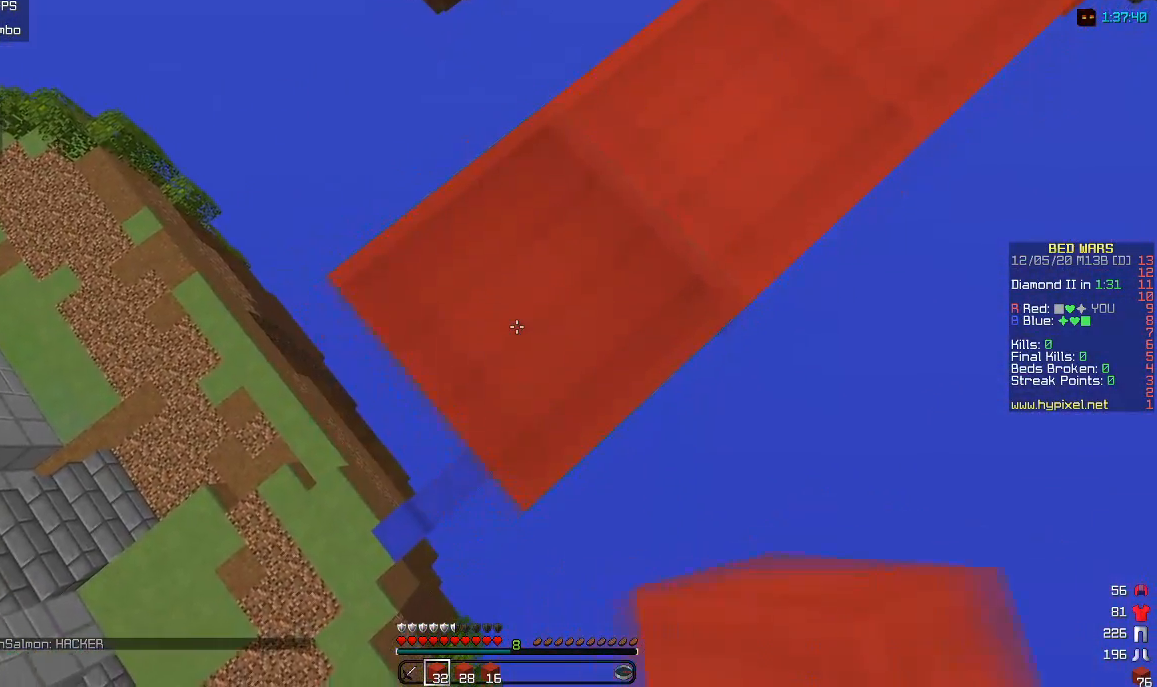
{"keys": ["a", "s"], "mouse": ["right"], "events": [[67, "mouse_right", "up"], [167, "mouse_right", "down"], [333, "mouse_right", "up"], [400, "mouse_right", "down"]]}
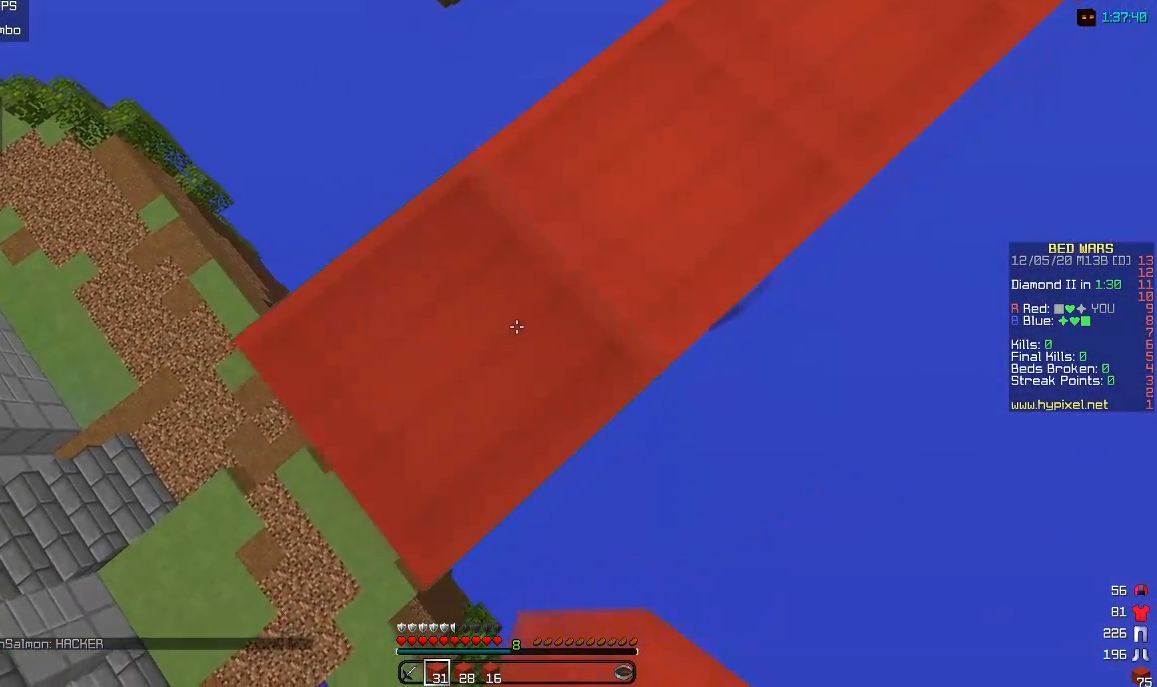
{"keys": ["a", "s"], "mouse": ["right"], "events": [[67, "mouse_right", "up"], [200, "mouse_right", "down"], [333, "mouse_right", "up"], [417, "mouse_right", "down"]]}
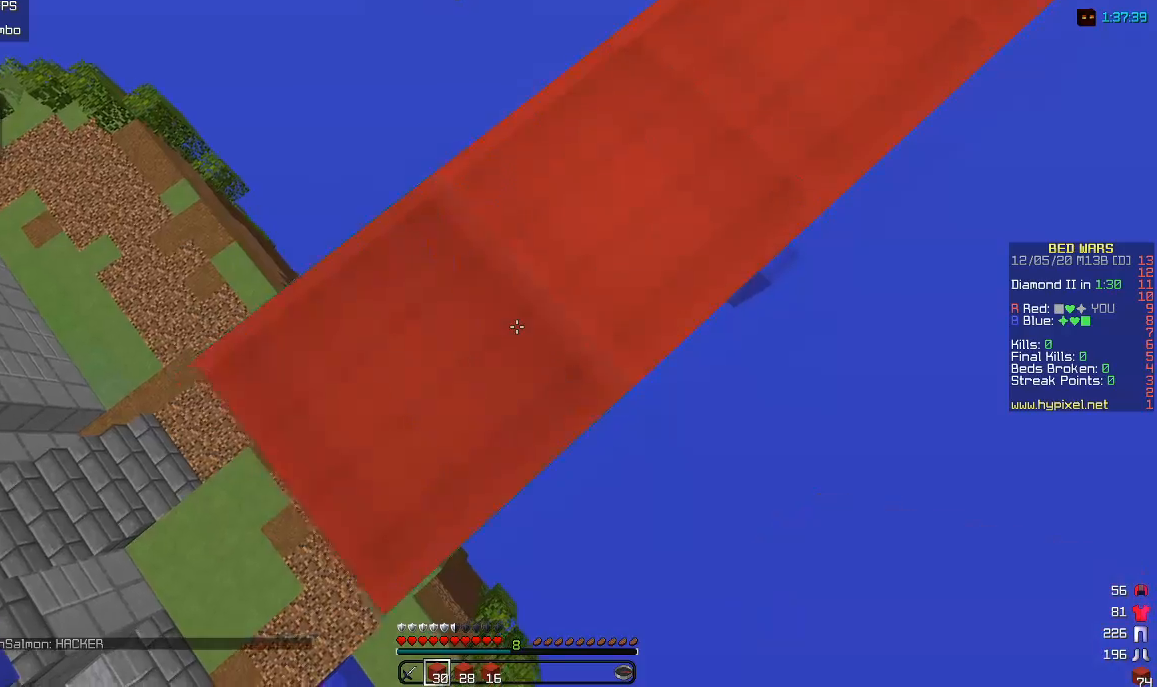
{"keys": ["a", "s"], "mouse": ["right"], "events": [[83, "mouse_right", "up"], [200, "mouse_right", "down"], [350, "mouse_right", "up"], [433, "mouse_right", "down"]]}
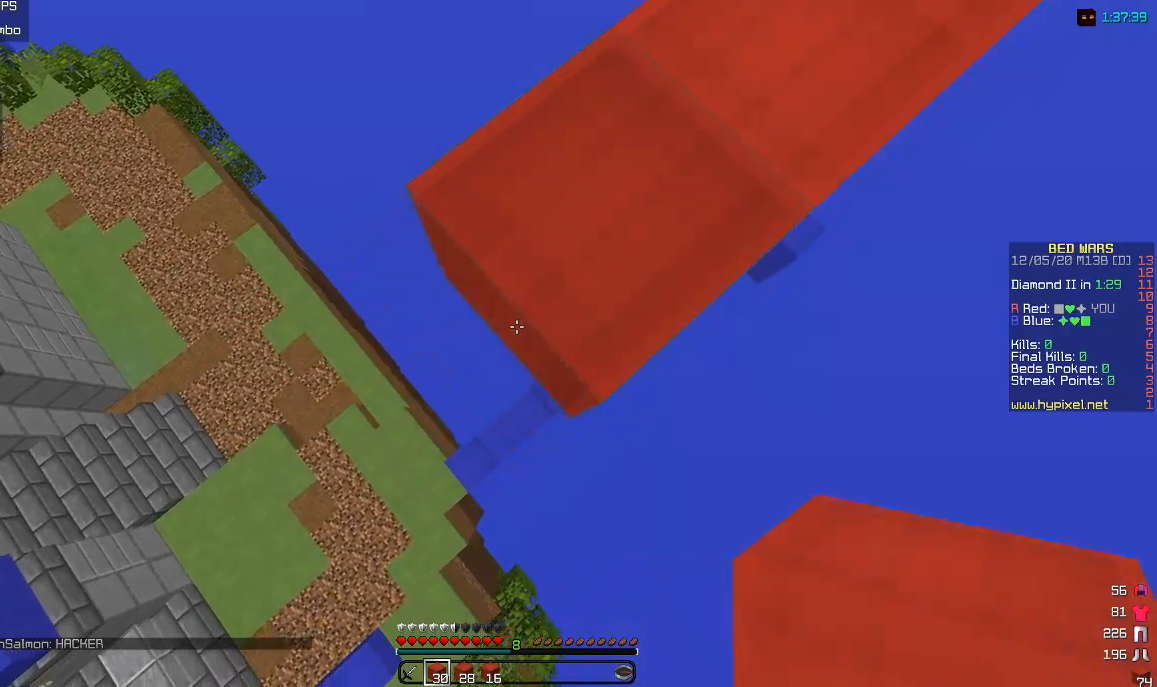
{"keys": ["a", "s"], "mouse": ["right"], "events": [[83, "mouse_right", "up"], [167, "mouse_right", "down"], [300, "mouse_right", "up"], [400, "mouse_right", "down"]]}
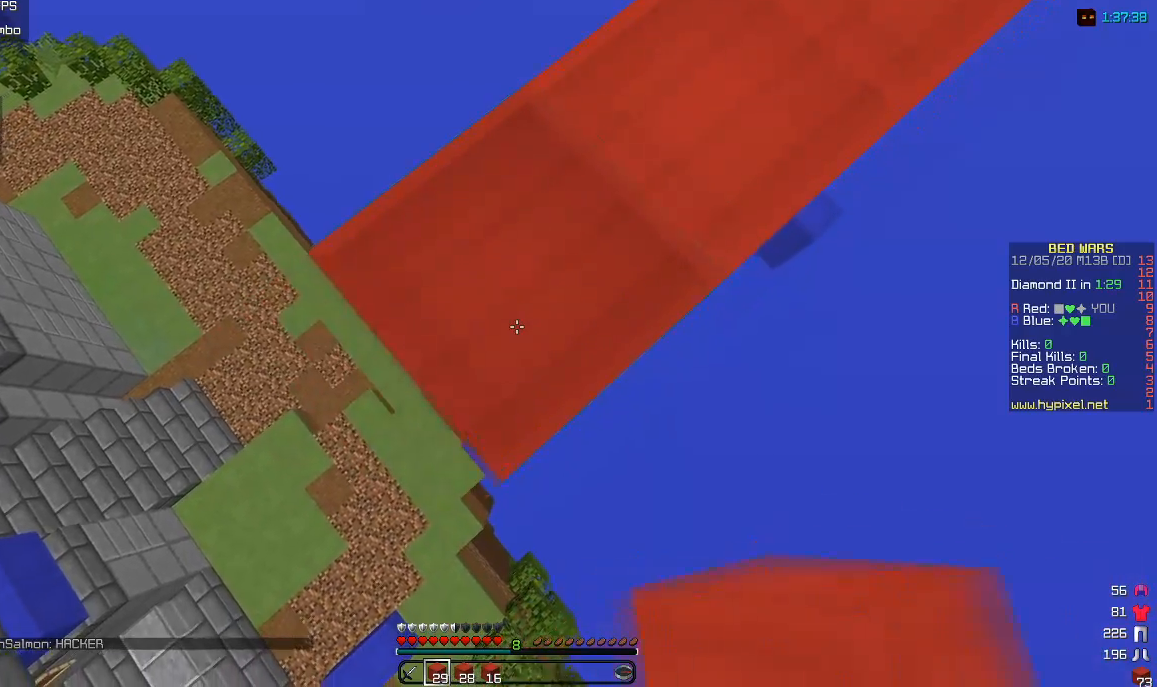
{"keys": ["a", "s"], "mouse": [], "events": [[17, "mouse_right", "up"], [117, "mouse_right", "down"], [233, "mouse_right", "up"], [367, "mouse_right", "down"], [483, "mouse_right", "up"]]}
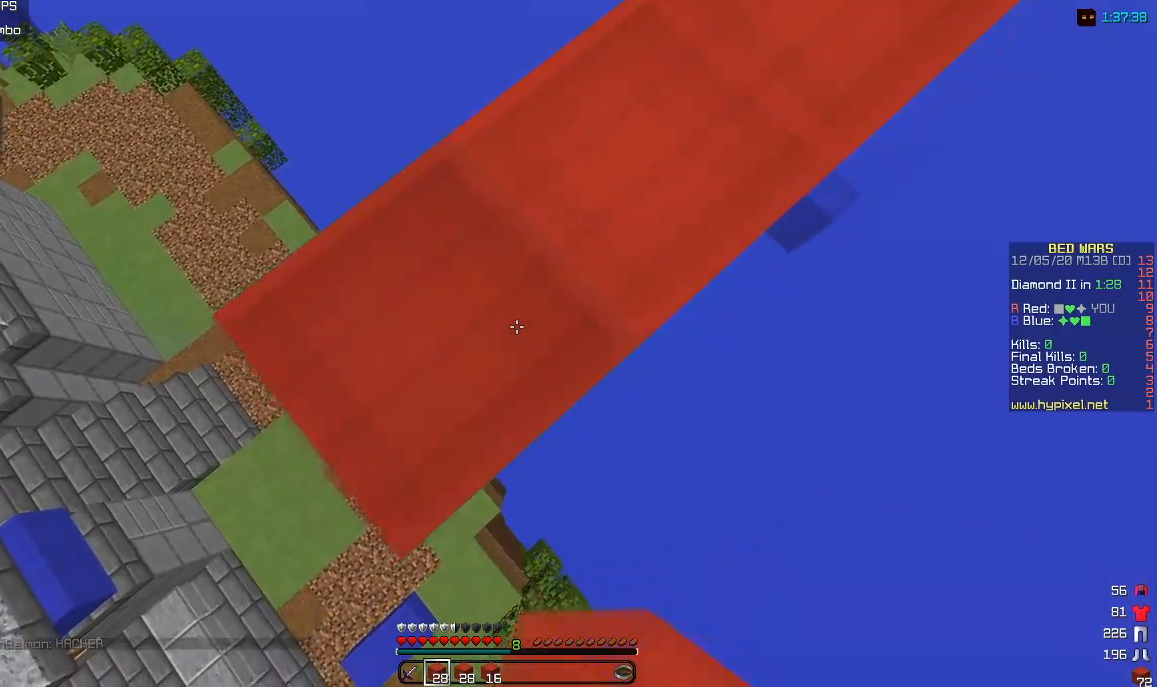
{"keys": ["a", "s"], "mouse": ["right"], "events": [[133, "mouse_right", "down"], [283, "mouse_right", "up"], [417, "mouse_right", "down"]]}